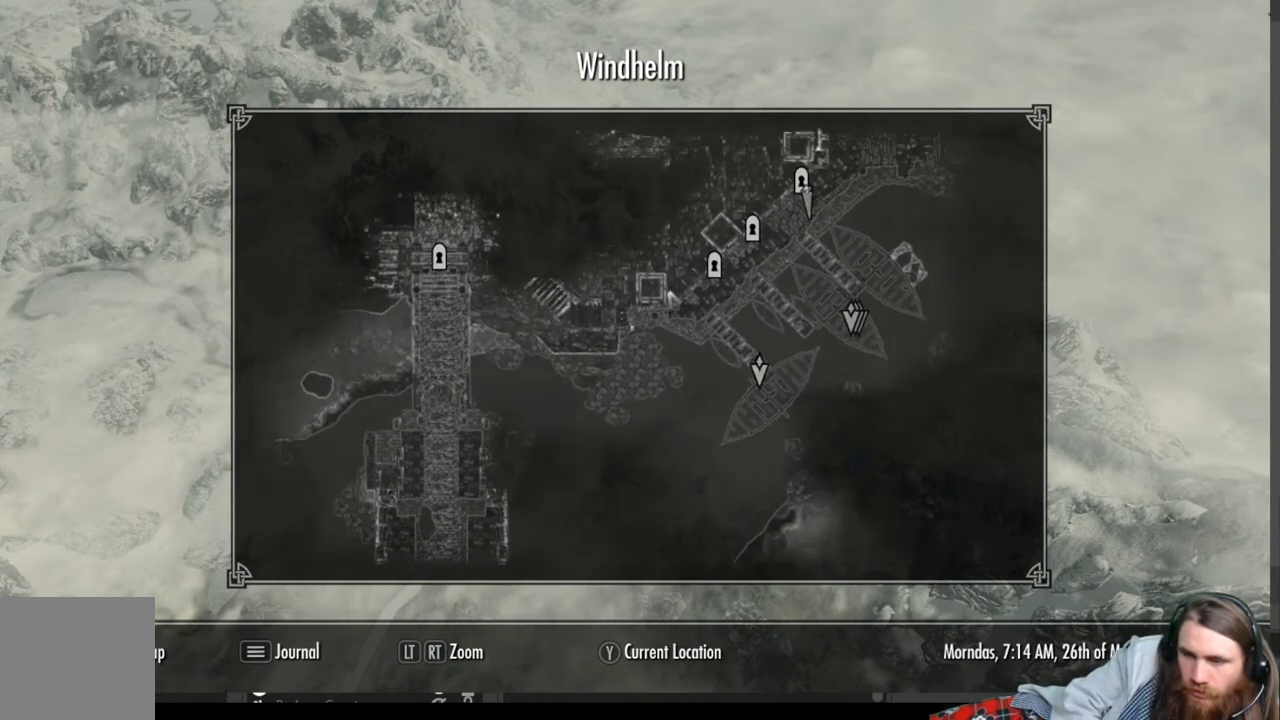
Gameplay with a controller (Xbox layout); each line is a JSON object with the inputs held at the frame after it. "events" lists button and stick changes between this image and that frame as [ms after this image, input, new state], when the widget could be followed in between.
{"buttons": [], "left_stick": "down-left", "right_stick": "center", "events": [[267, "left_stick", "down-left"]]}
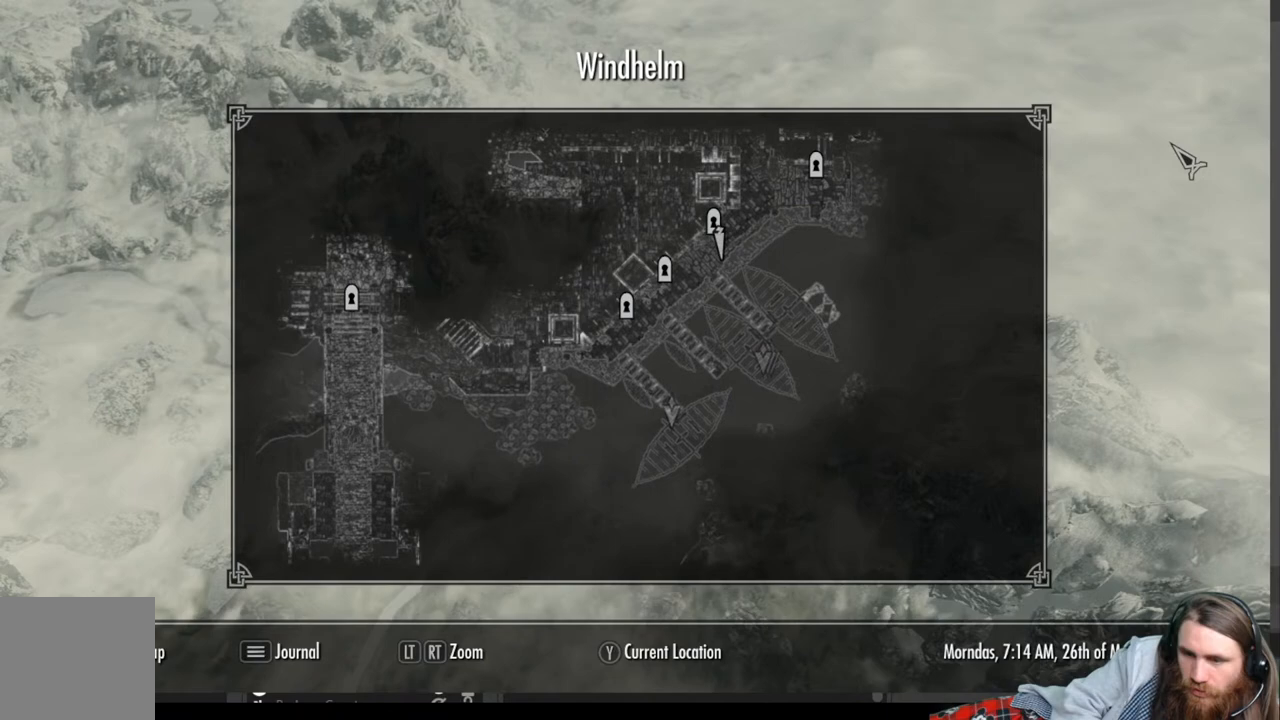
{"buttons": [], "left_stick": "down-left", "right_stick": "center", "events": []}
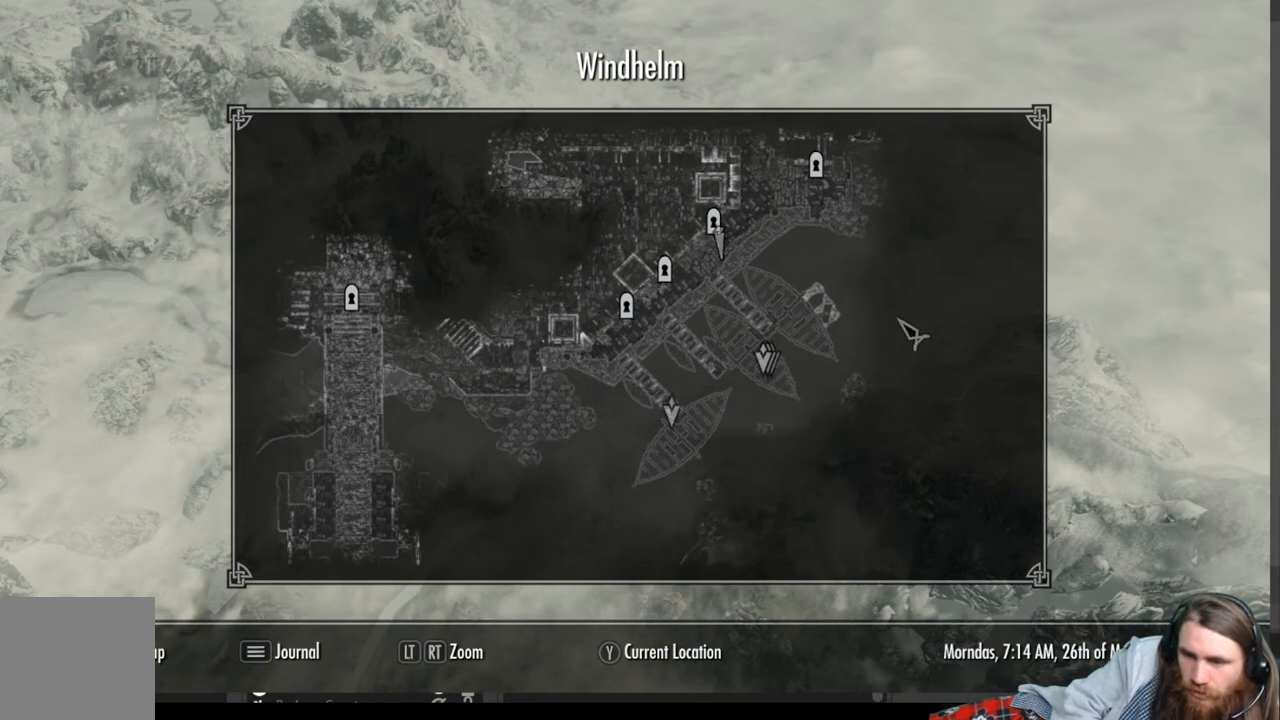
{"buttons": [], "left_stick": "down-left", "right_stick": "center", "events": [[300, "left_stick", "center"], [483, "left_stick", "down-left"]]}
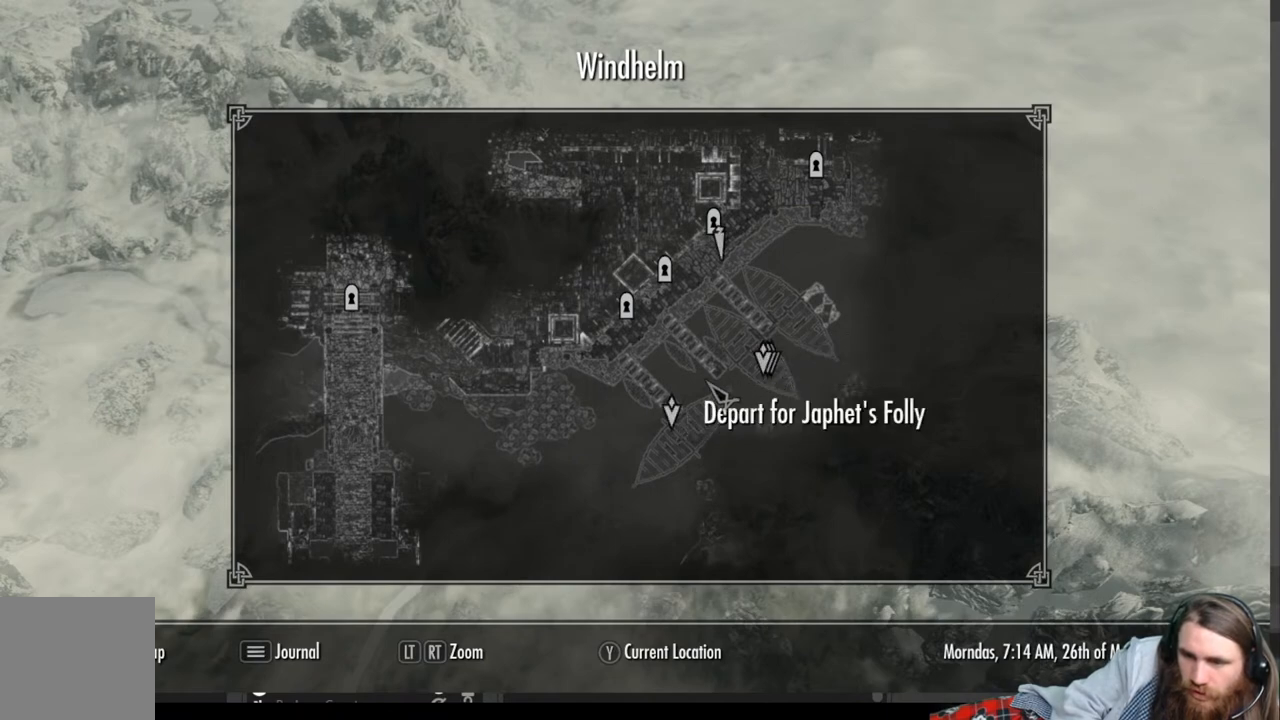
{"buttons": [], "left_stick": "center", "right_stick": "center", "events": [[100, "left_stick", "center"]]}
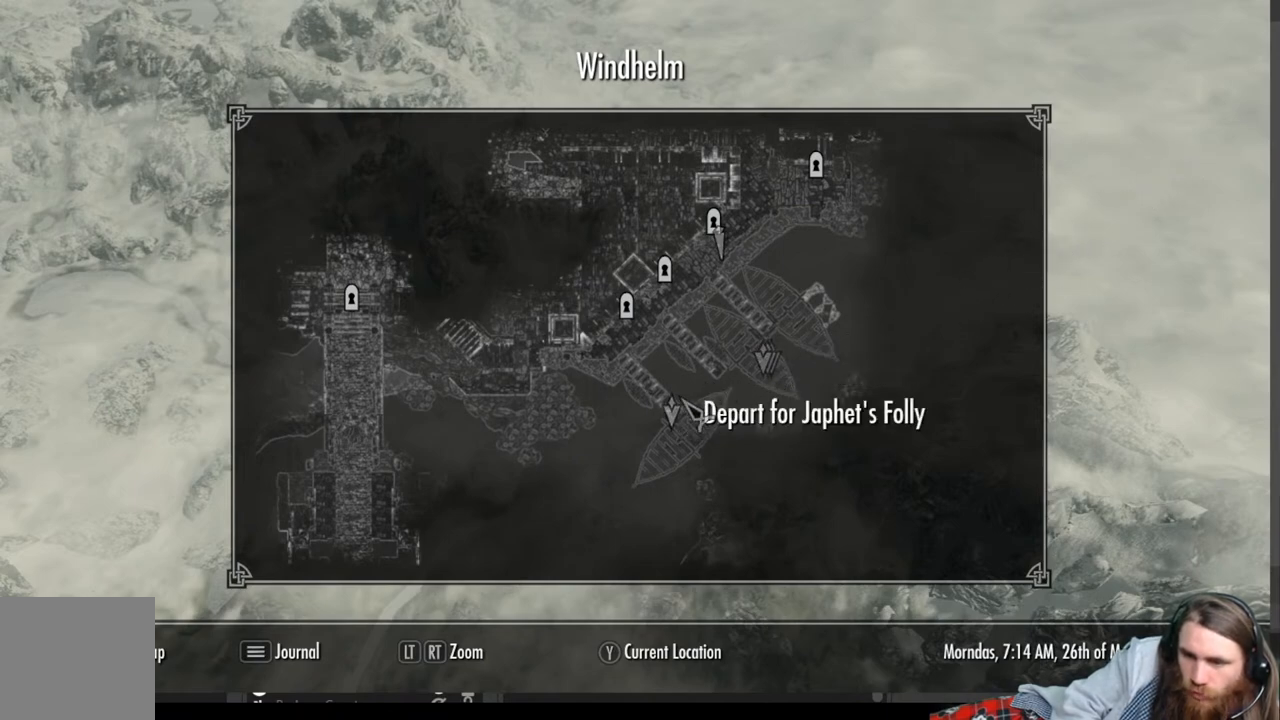
{"buttons": [], "left_stick": "center", "right_stick": "center", "events": []}
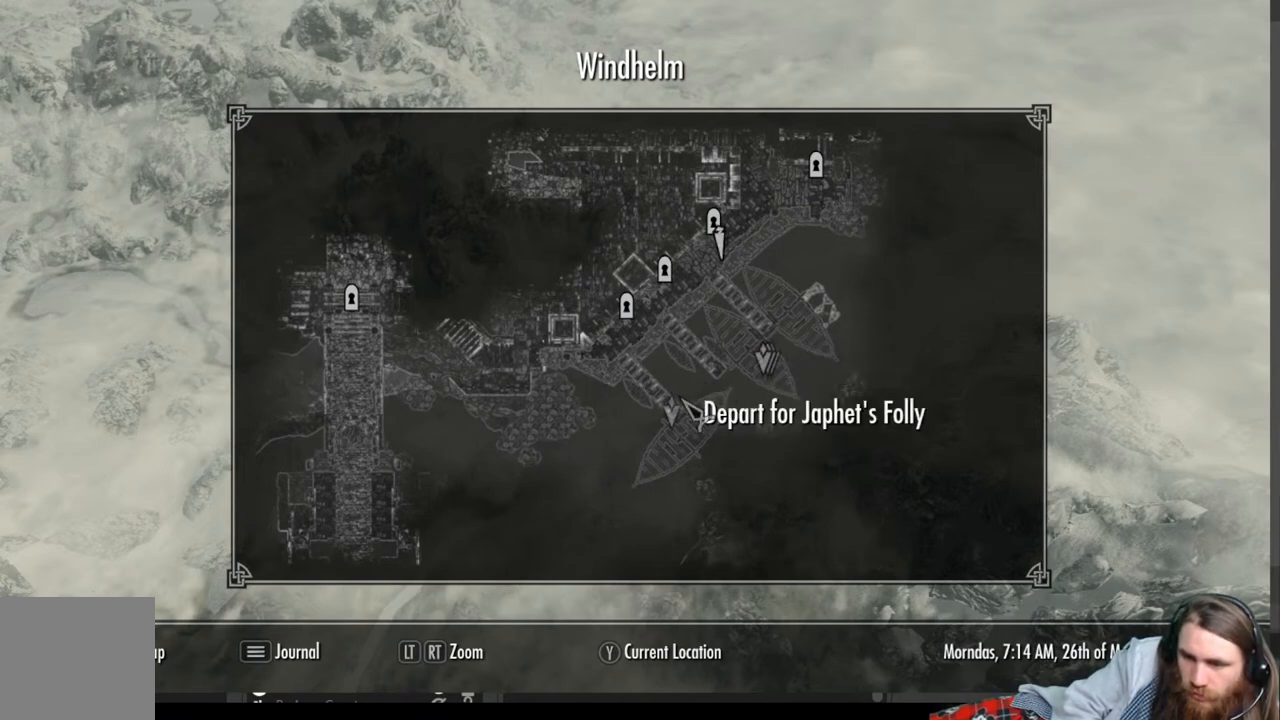
{"buttons": [], "left_stick": "center", "right_stick": "center", "events": []}
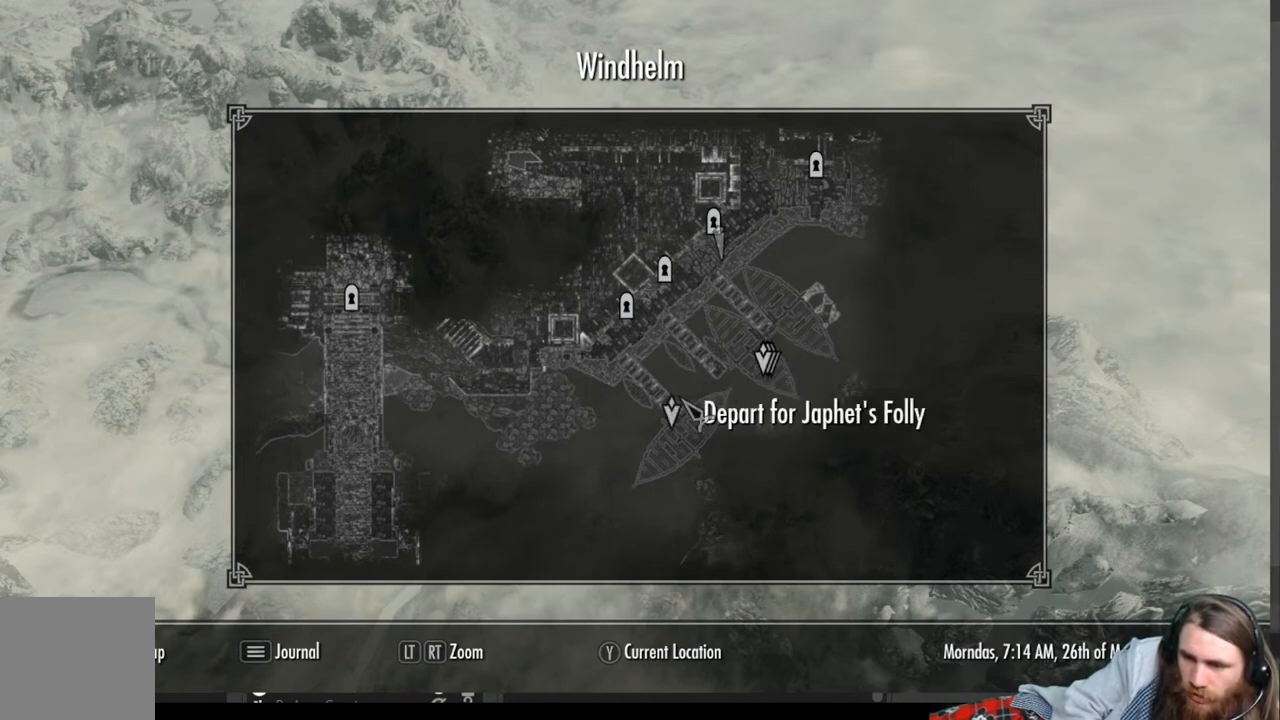
{"buttons": [], "left_stick": "center", "right_stick": "center", "events": []}
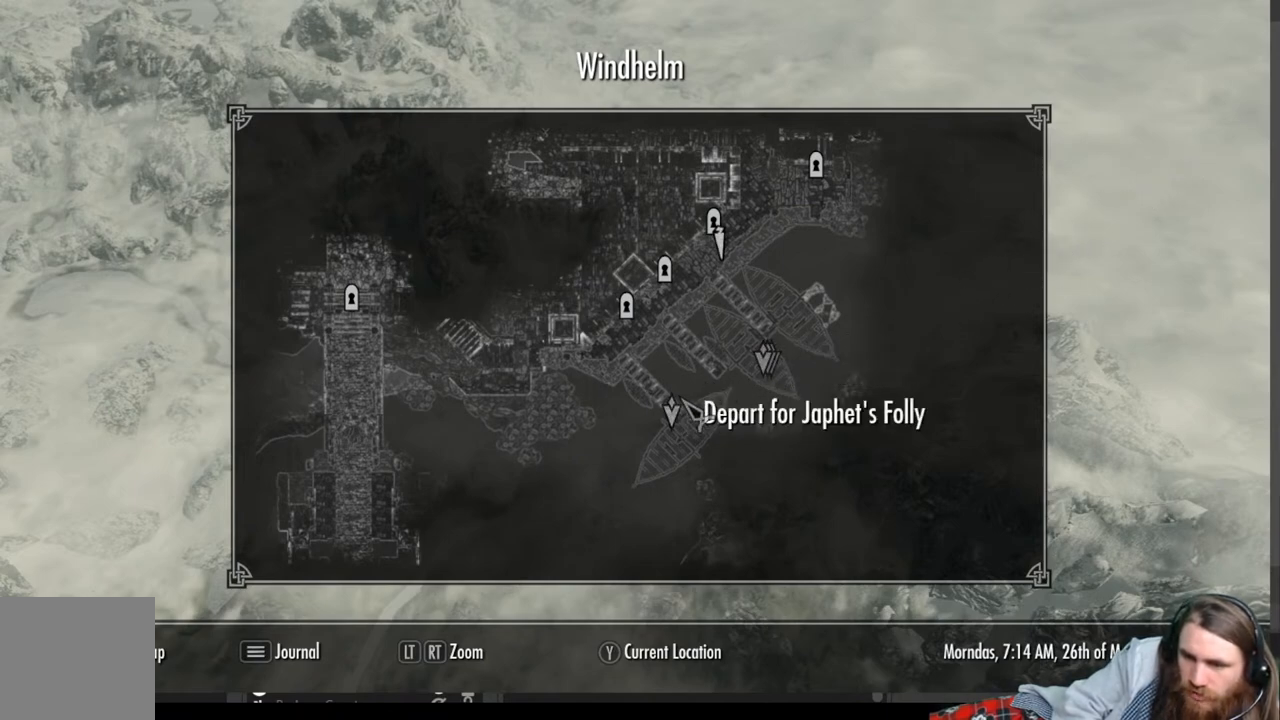
{"buttons": [], "left_stick": "center", "right_stick": "center", "events": []}
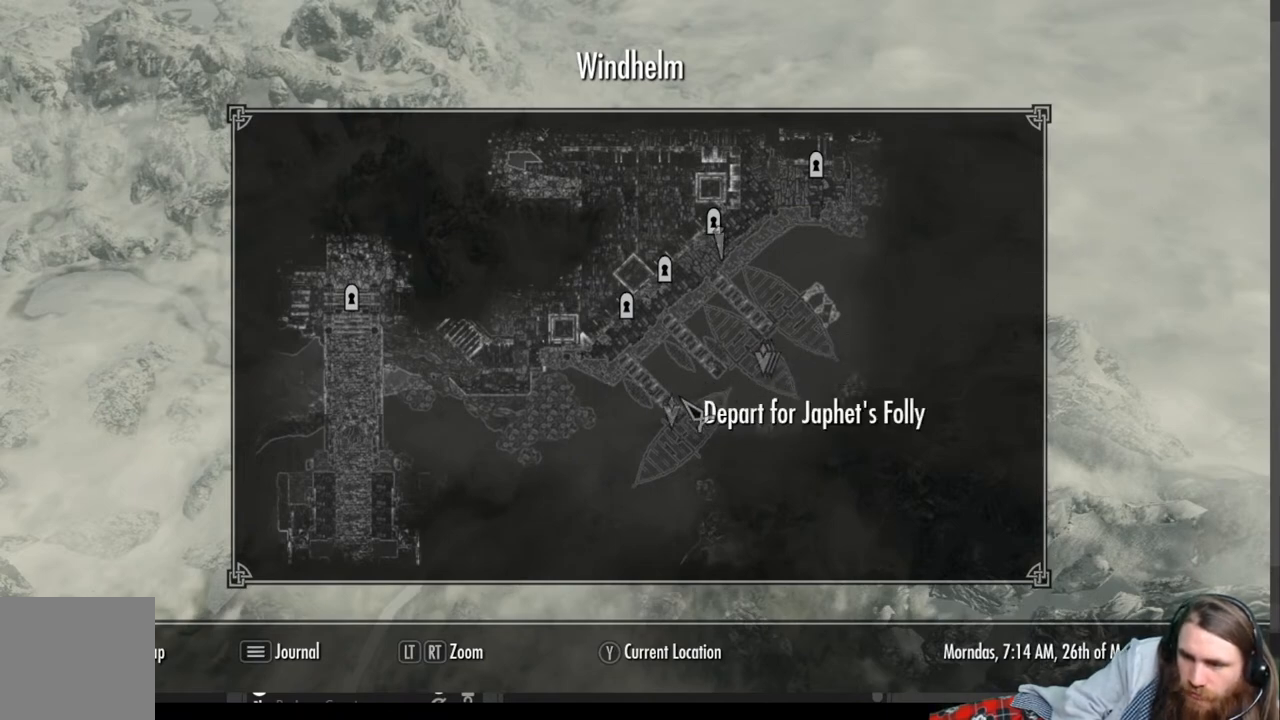
{"buttons": [], "left_stick": "center", "right_stick": "center", "events": []}
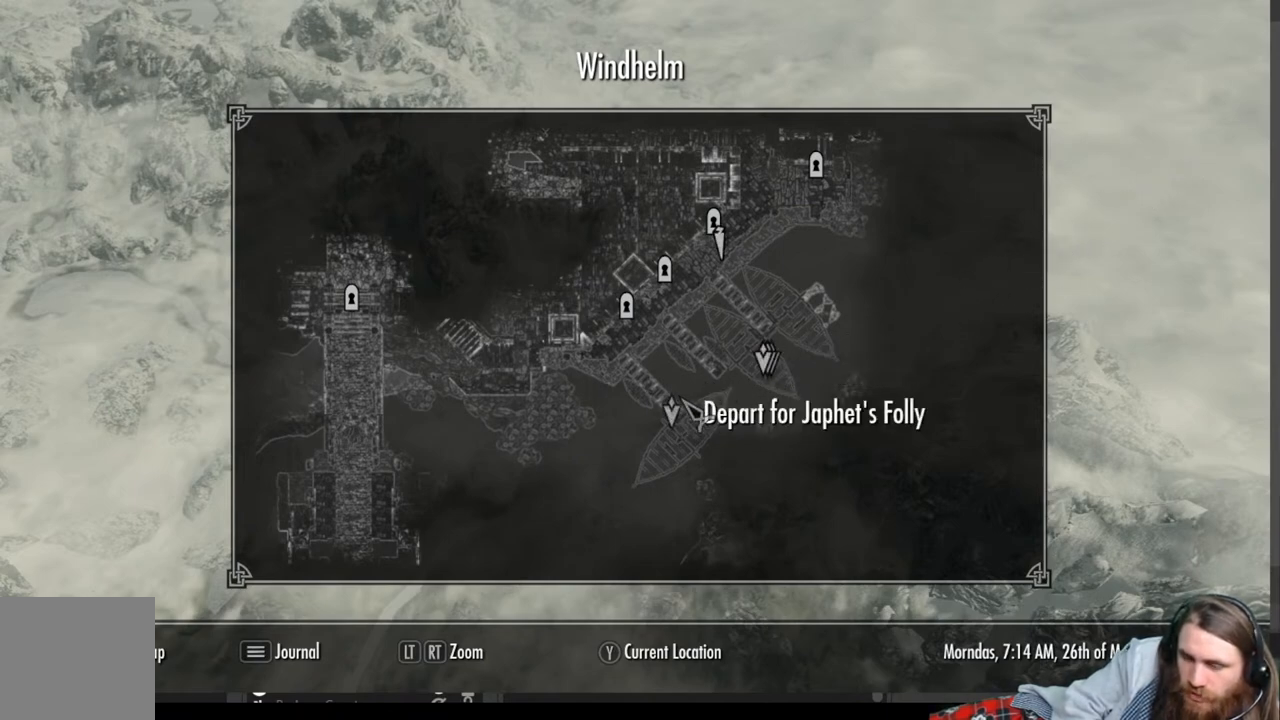
{"buttons": [], "left_stick": "center", "right_stick": "center", "events": []}
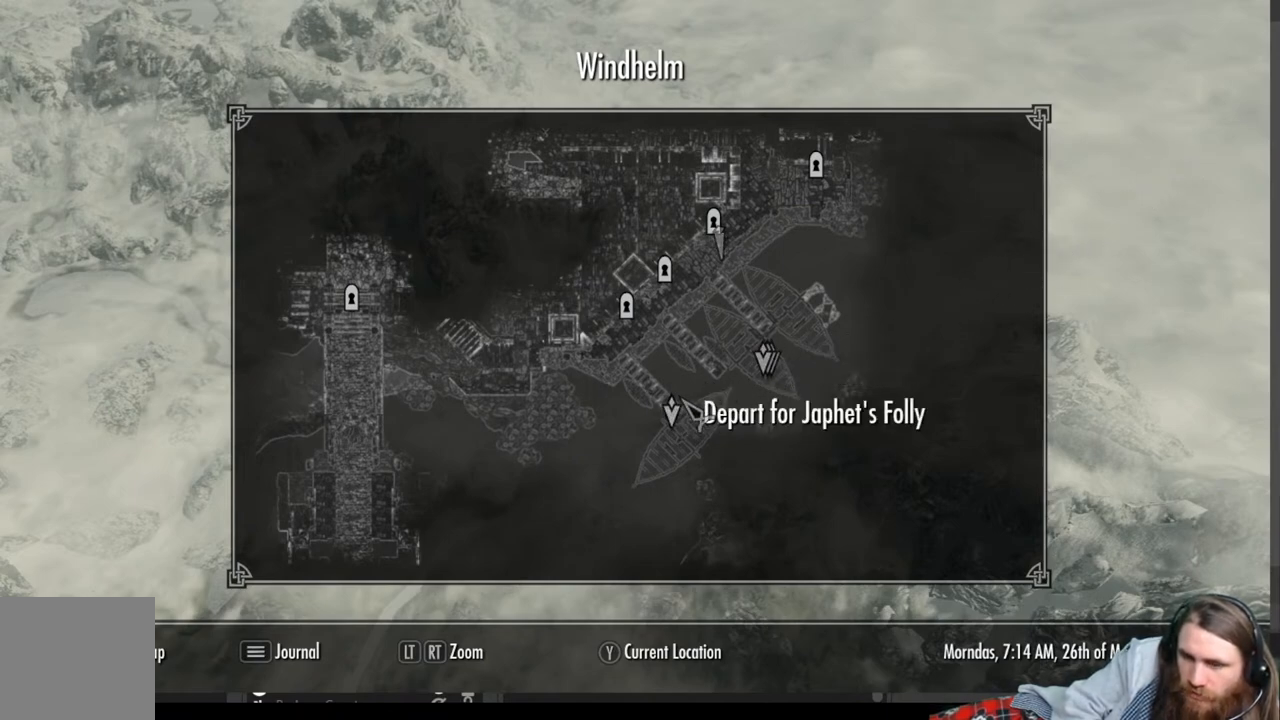
{"buttons": [], "left_stick": "center", "right_stick": "center", "events": []}
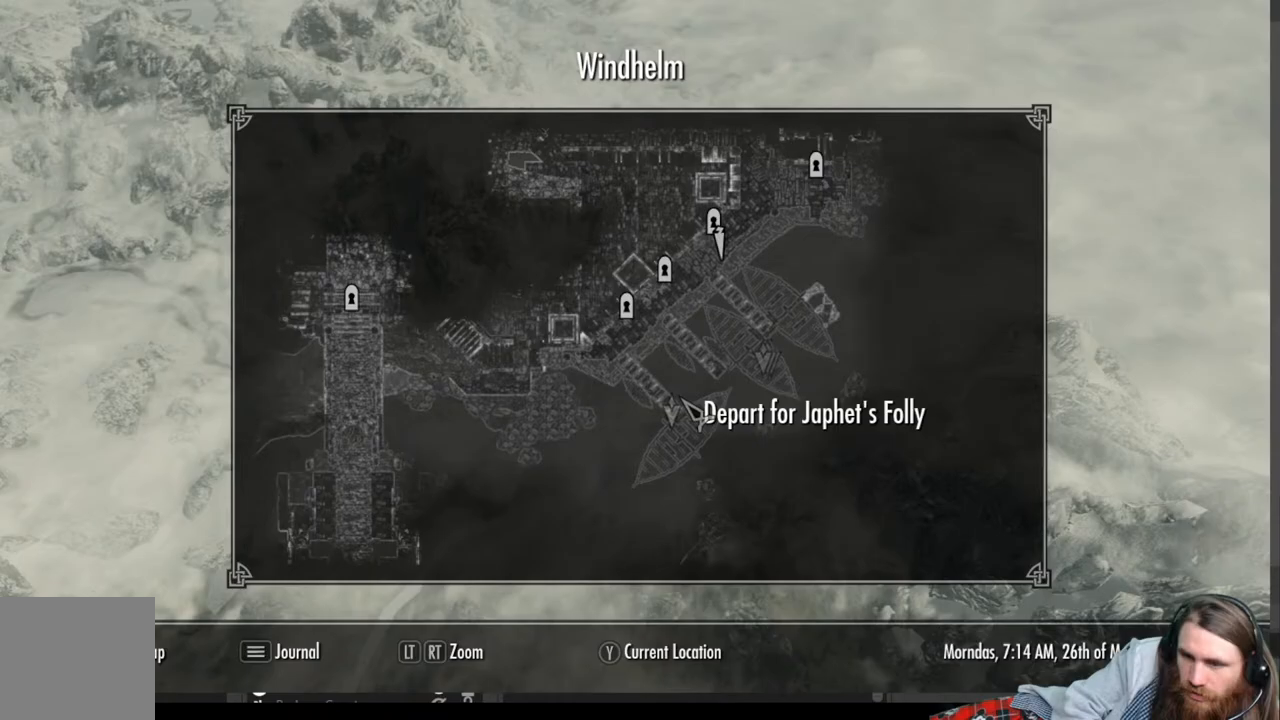
{"buttons": [], "left_stick": "center", "right_stick": "center", "events": [[83, "B", "down"], [200, "B", "up"]]}
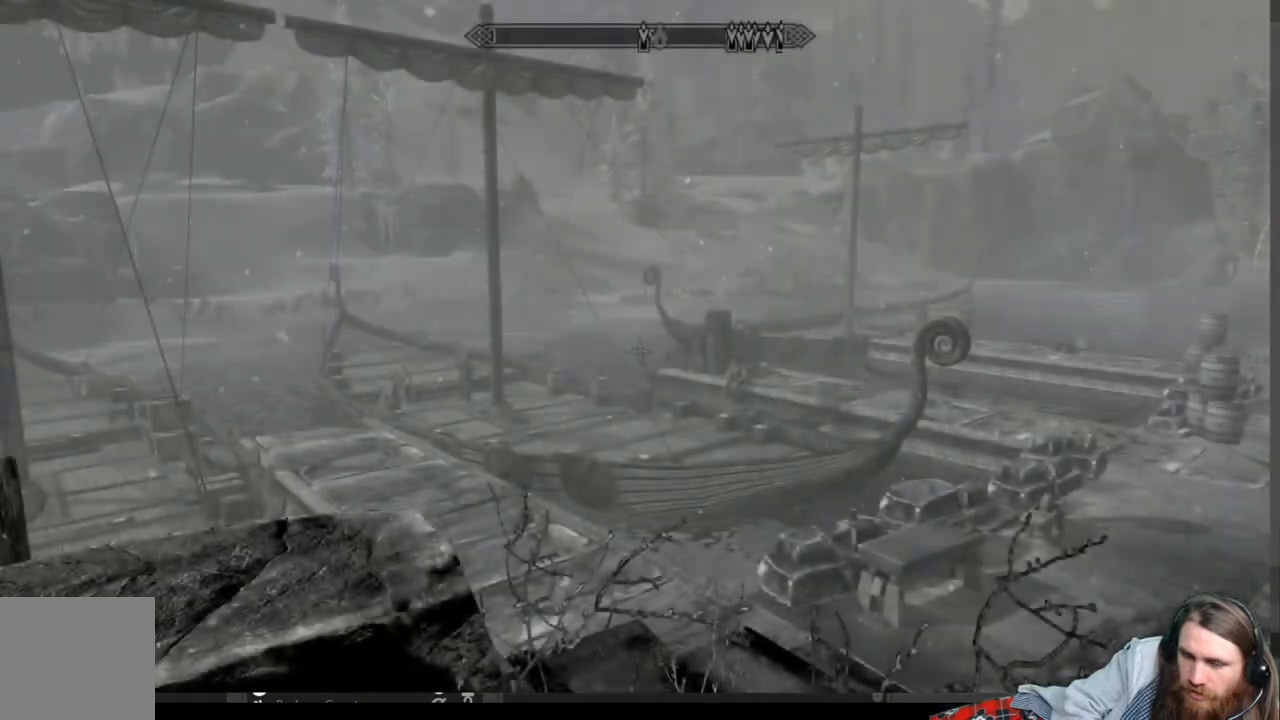
{"buttons": [], "left_stick": "up-right", "right_stick": "right", "events": [[100, "left_stick", "up-right"], [250, "right_stick", "right"], [367, "right_stick", "center"], [483, "right_stick", "right"]]}
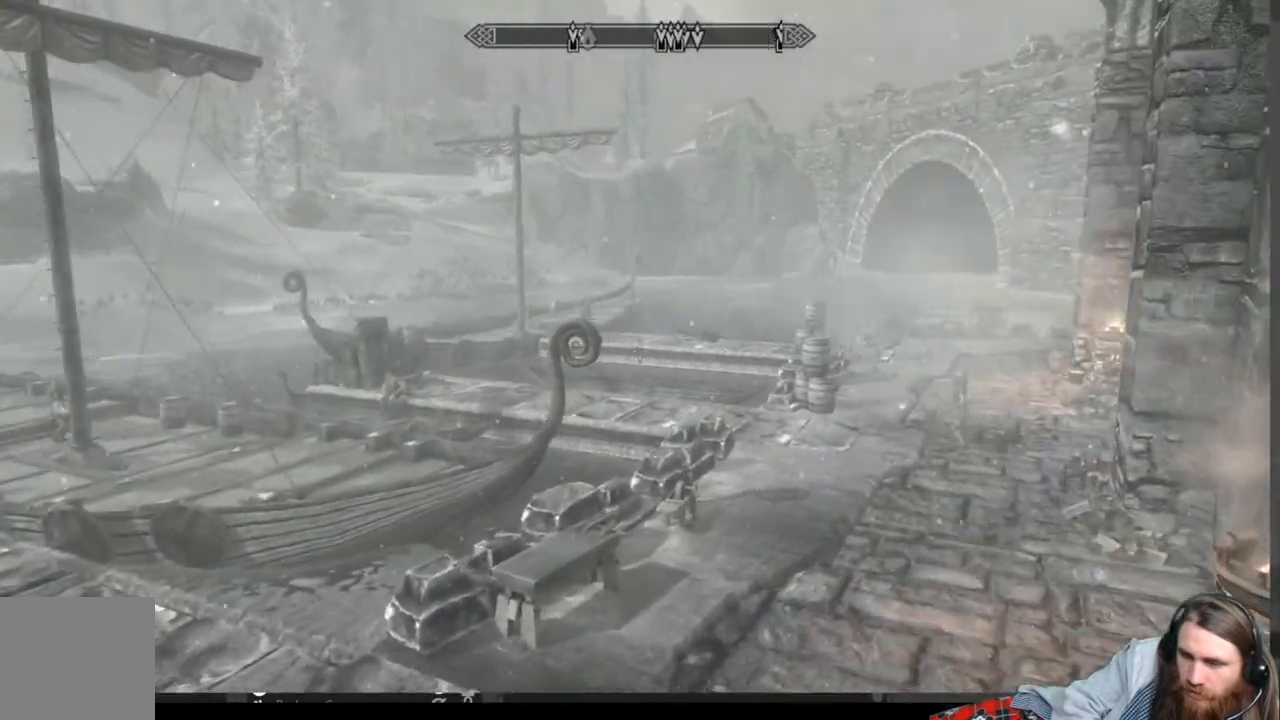
{"buttons": ["L1"], "left_stick": "up", "right_stick": "center", "events": [[167, "right_stick", "center"], [233, "left_stick", "up"], [350, "L1", "down"]]}
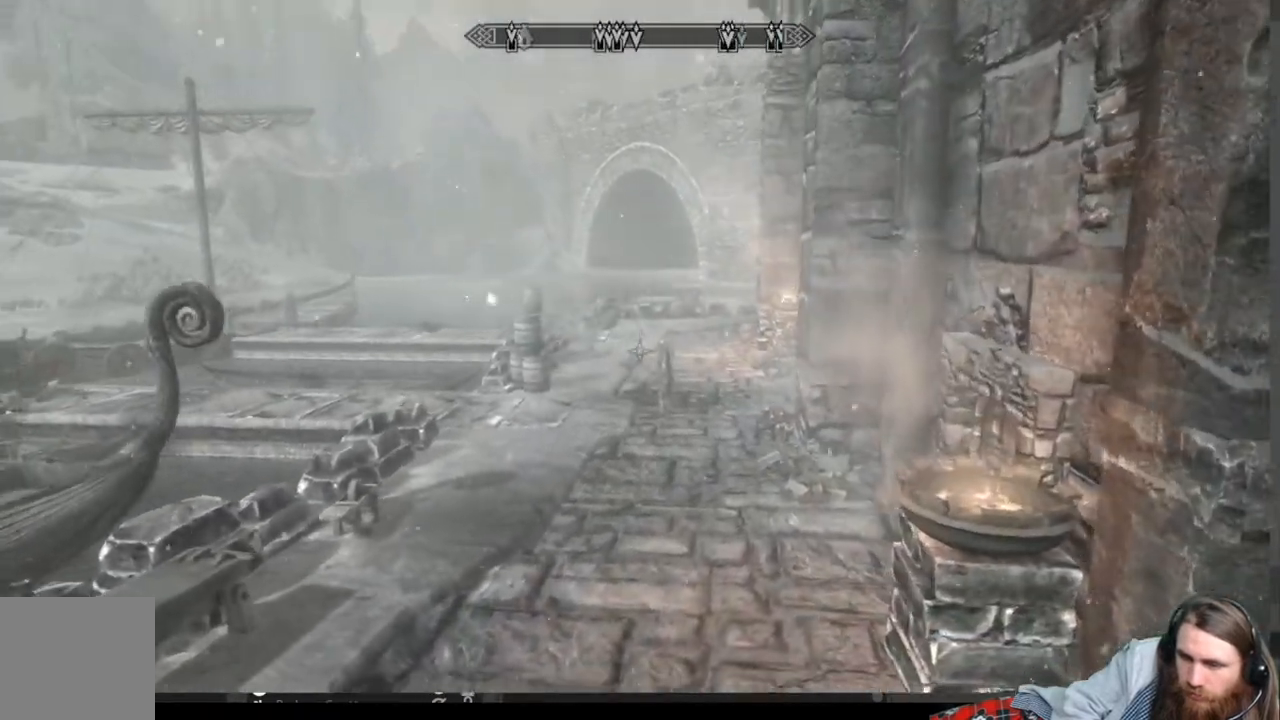
{"buttons": [], "left_stick": "up", "right_stick": "center", "events": [[67, "L1", "up"]]}
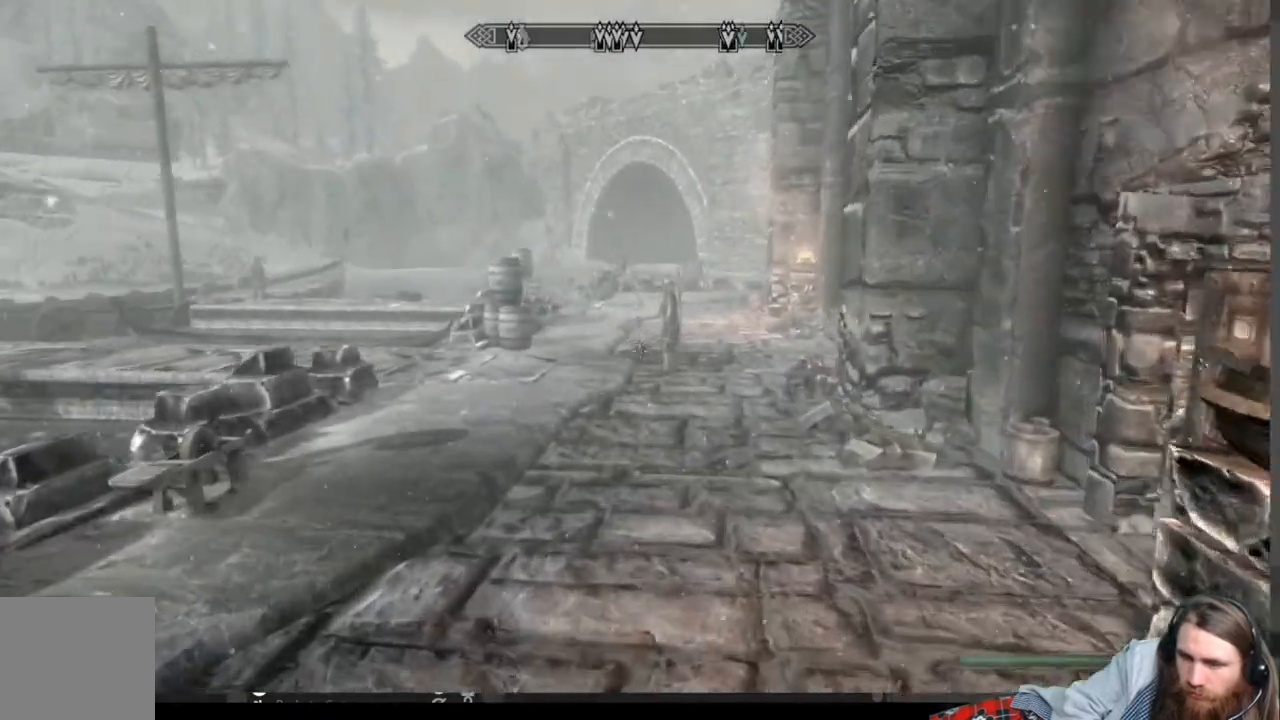
{"buttons": [], "left_stick": "up", "right_stick": "left", "events": [[450, "right_stick", "left"]]}
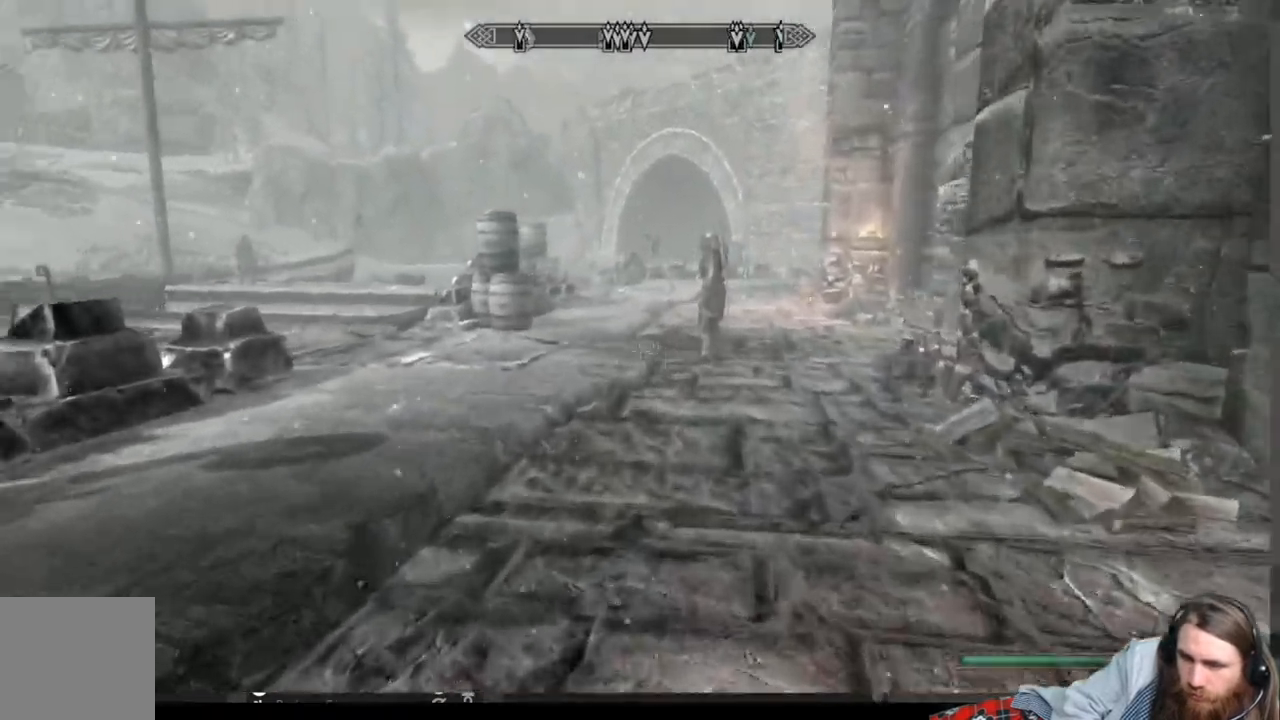
{"buttons": [], "left_stick": "up", "right_stick": "center", "events": [[67, "right_stick", "center"], [183, "right_stick", "left"], [300, "right_stick", "center"]]}
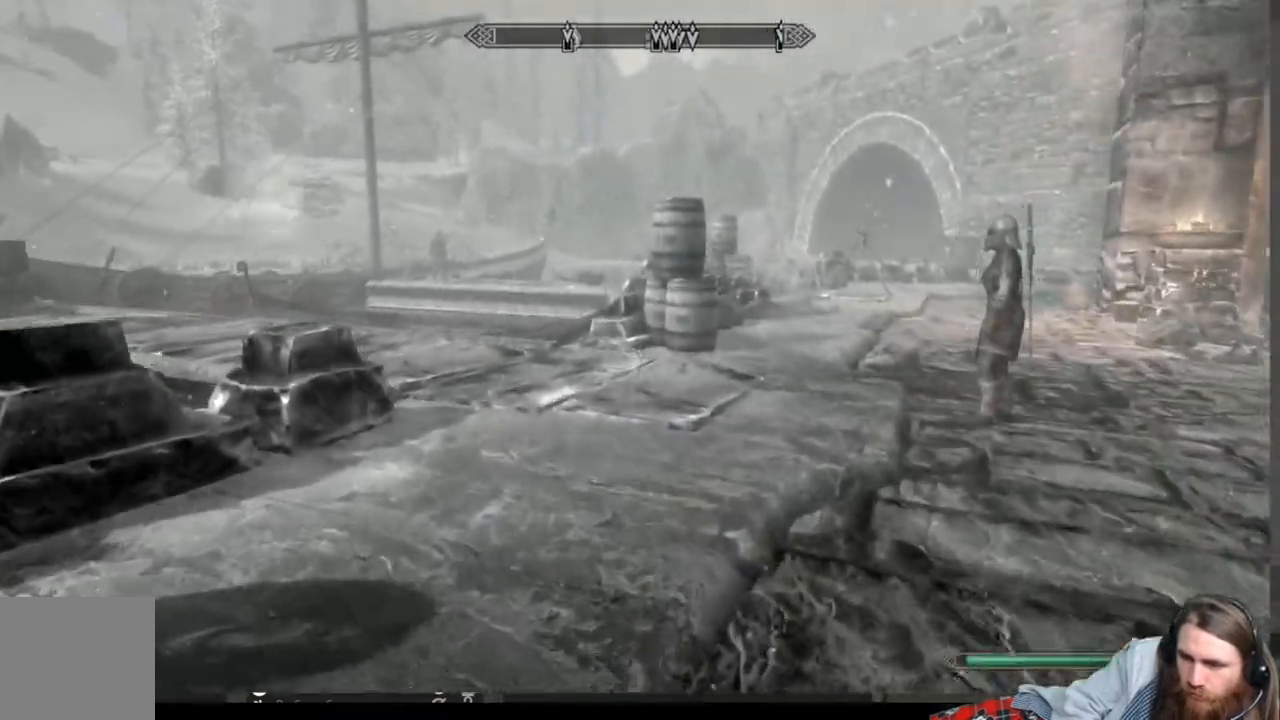
{"buttons": [], "left_stick": "up", "right_stick": "down", "events": [[483, "right_stick", "down"]]}
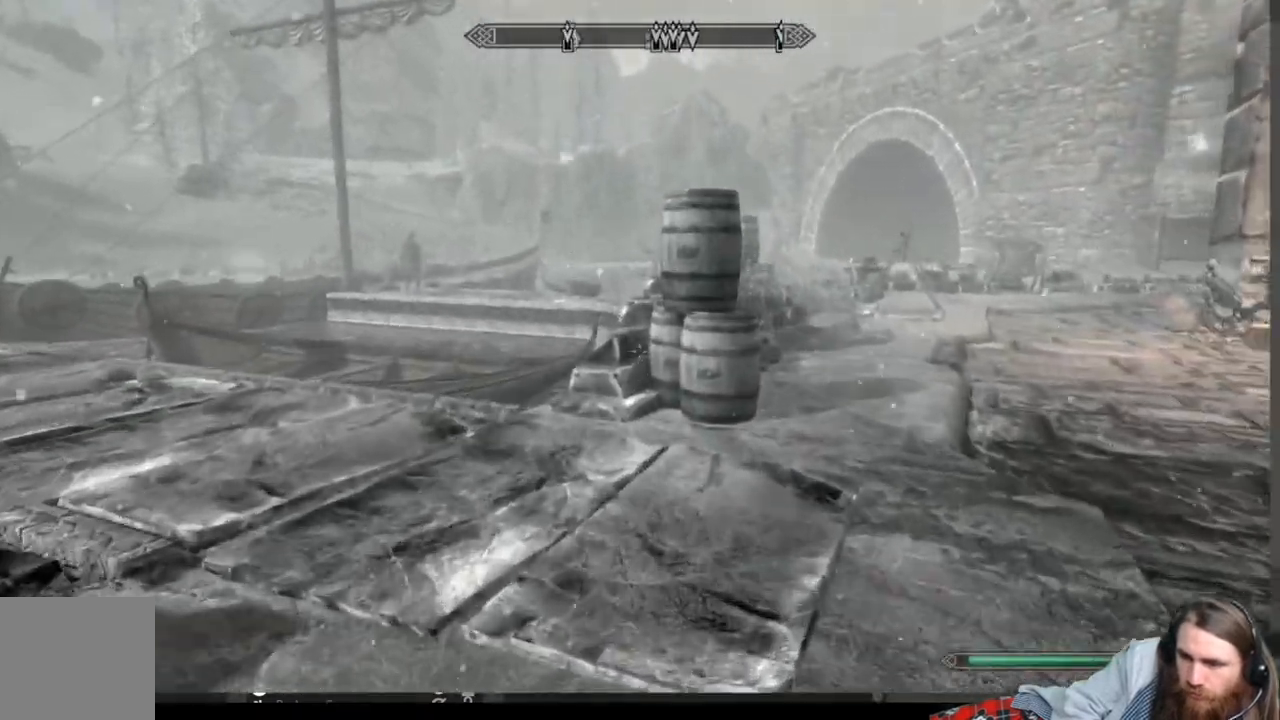
{"buttons": [], "left_stick": "up-right", "right_stick": "down-left", "events": [[50, "left_stick", "up-right"], [117, "right_stick", "center"], [417, "right_stick", "down-left"]]}
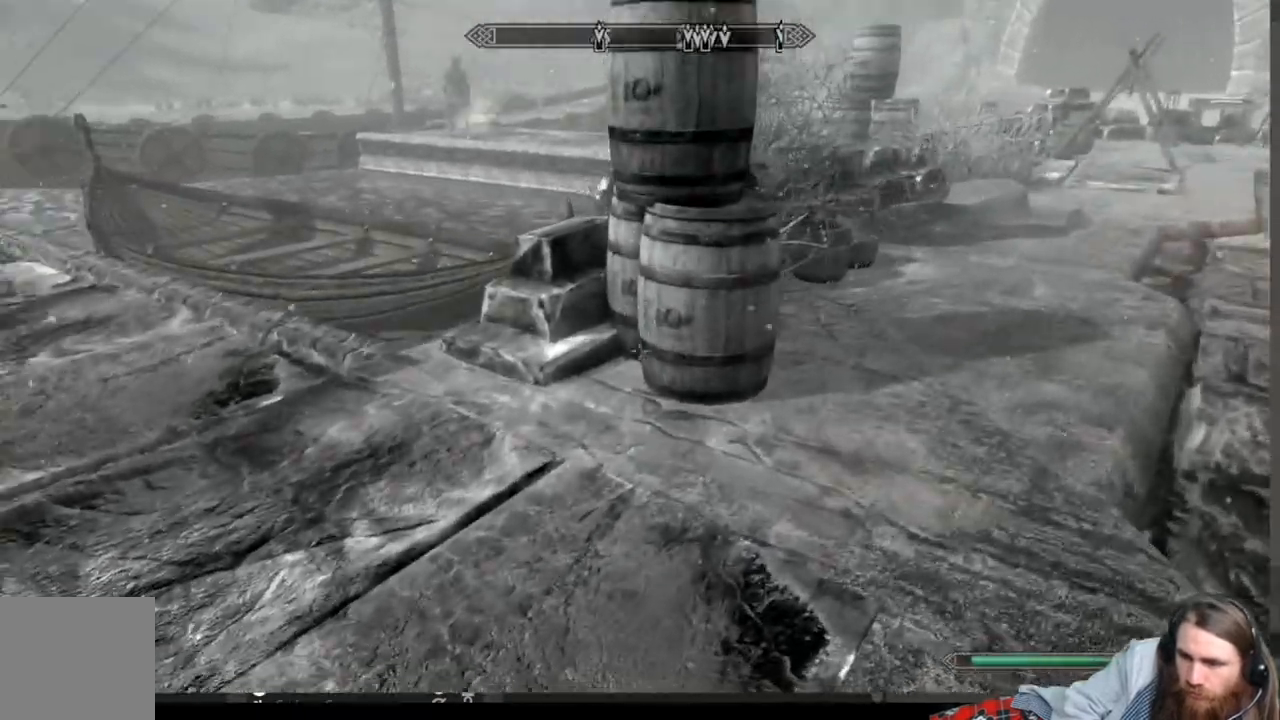
{"buttons": [], "left_stick": "center", "right_stick": "up-left", "events": [[67, "right_stick", "center"], [450, "left_stick", "center"], [450, "right_stick", "up-left"]]}
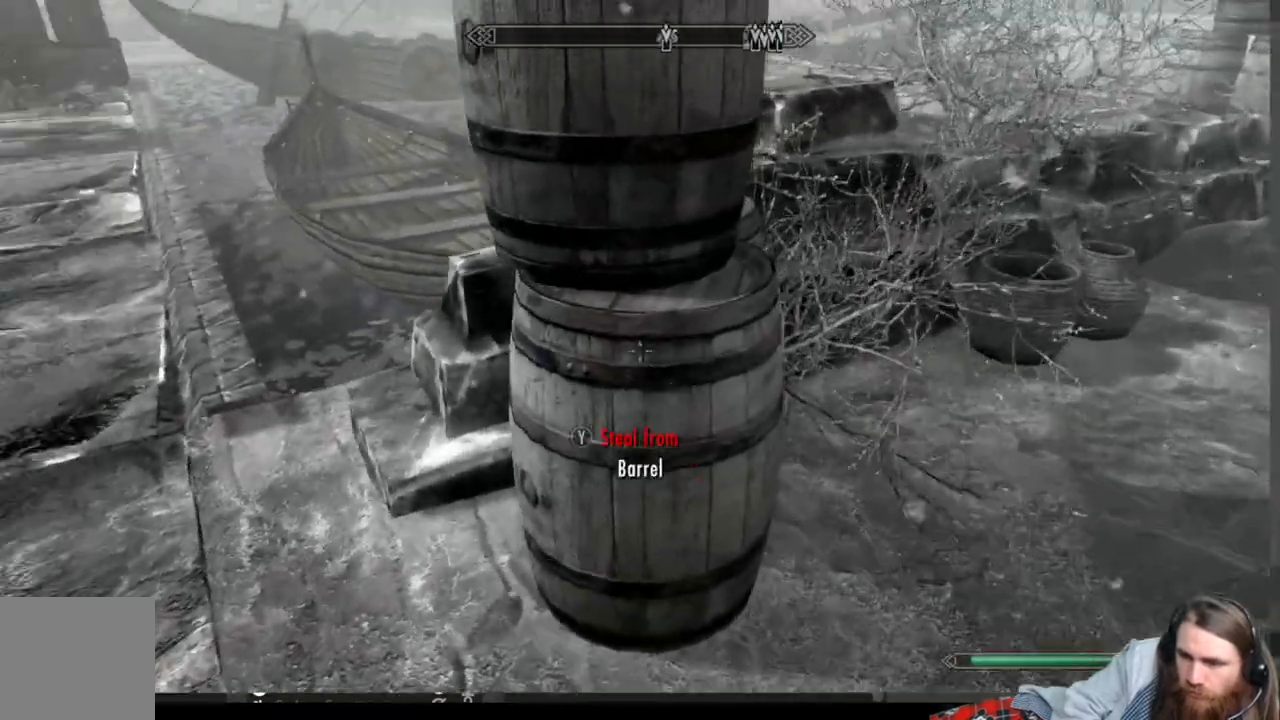
{"buttons": [], "left_stick": "center", "right_stick": "center", "events": [[167, "left_stick", "right"], [250, "right_stick", "center"], [367, "left_stick", "center"]]}
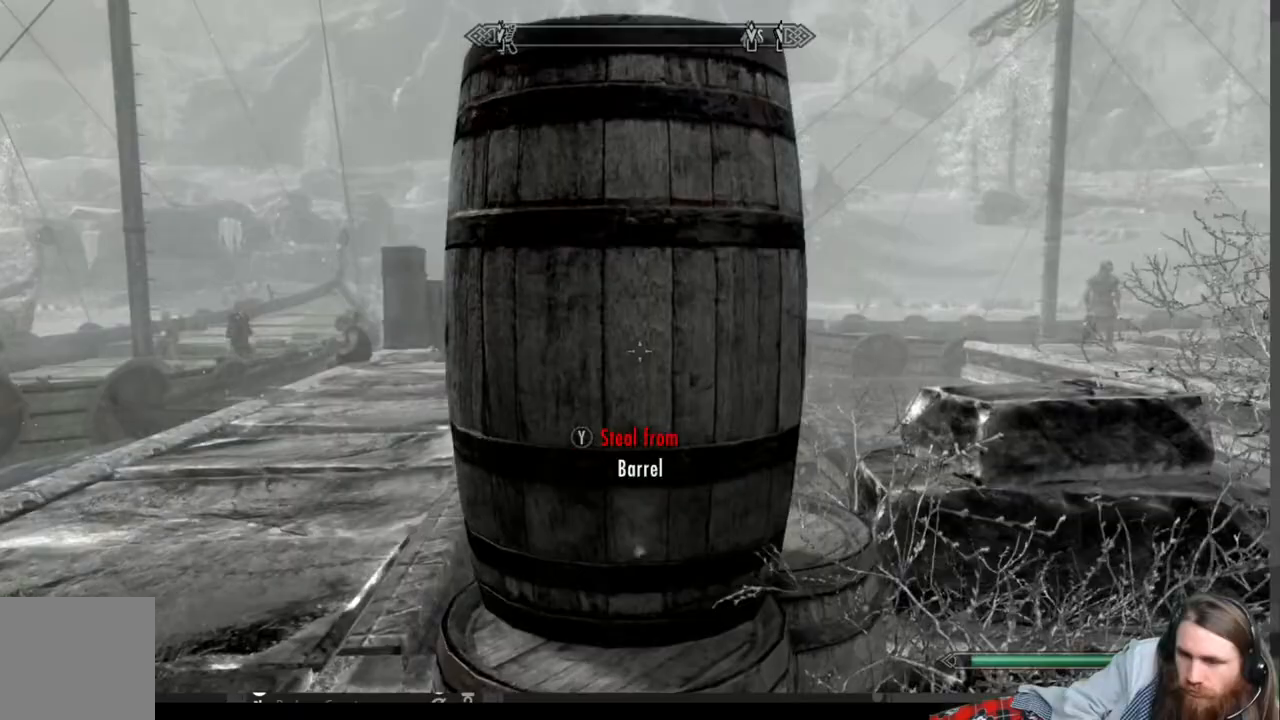
{"buttons": [], "left_stick": "center", "right_stick": "center", "events": [[50, "left_stick", "down"], [167, "right_stick", "down"], [317, "left_stick", "center"], [450, "right_stick", "center"]]}
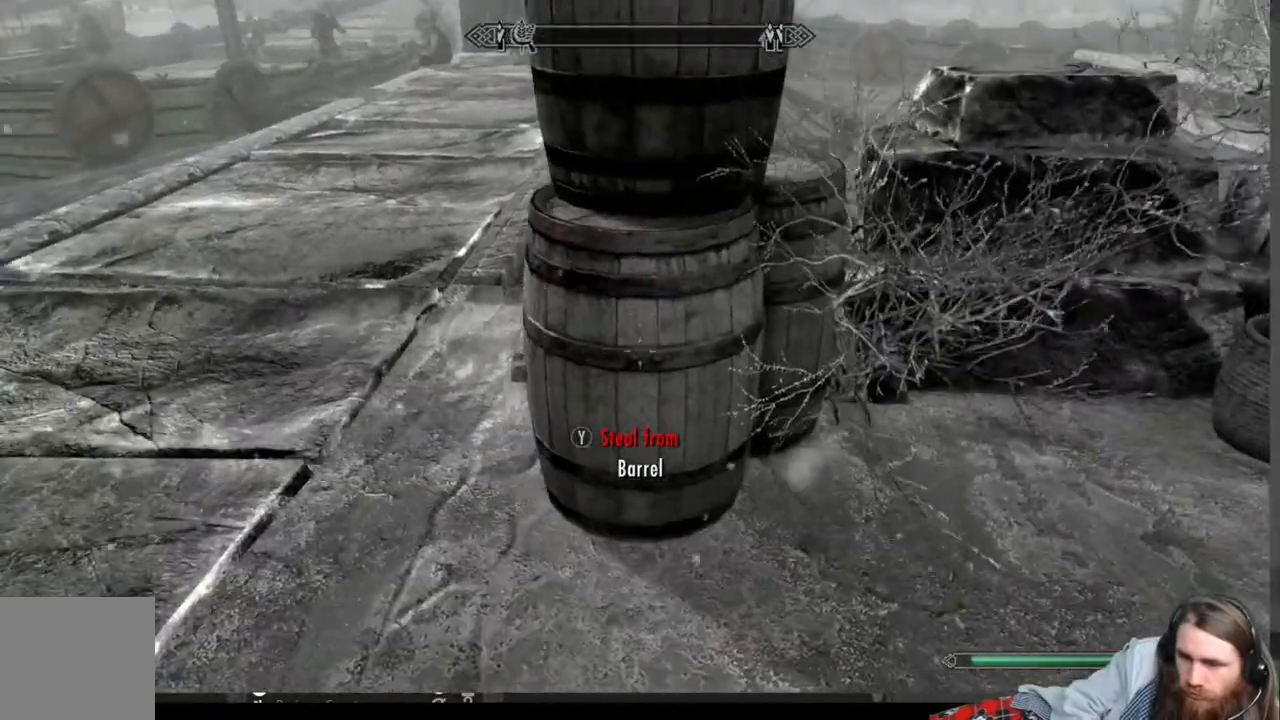
{"buttons": [], "left_stick": "right", "right_stick": "center", "events": [[300, "left_stick", "right"]]}
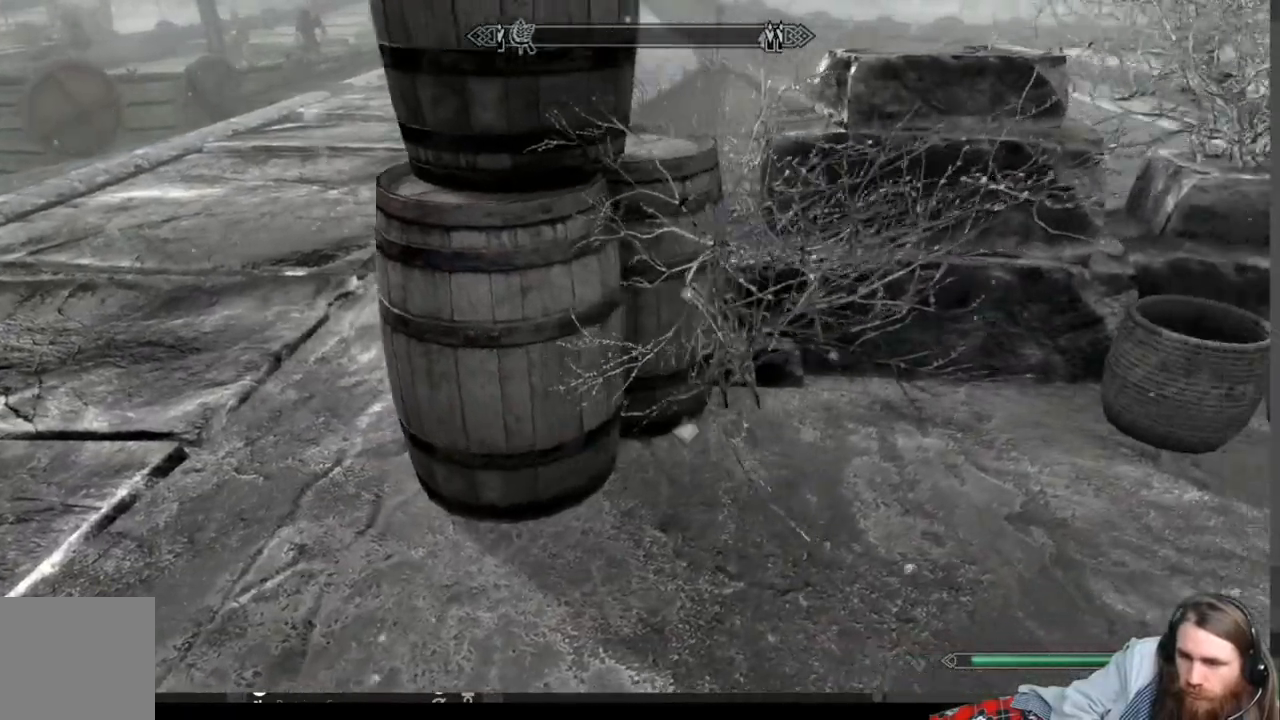
{"buttons": [], "left_stick": "right", "right_stick": "down-left", "events": [[17, "right_stick", "up"], [167, "right_stick", "center"], [333, "left_stick", "center"], [367, "right_stick", "down-left"], [400, "left_stick", "right"]]}
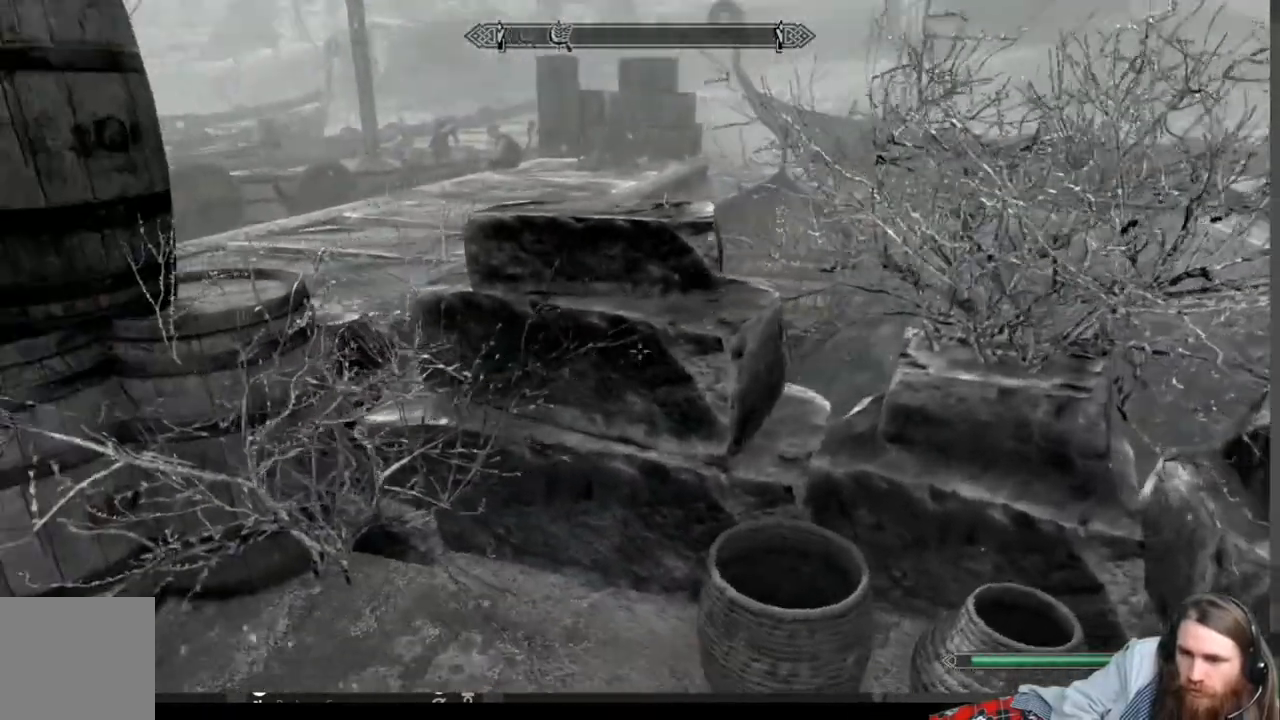
{"buttons": [], "left_stick": "right", "right_stick": "up-right", "events": [[117, "right_stick", "up-right"]]}
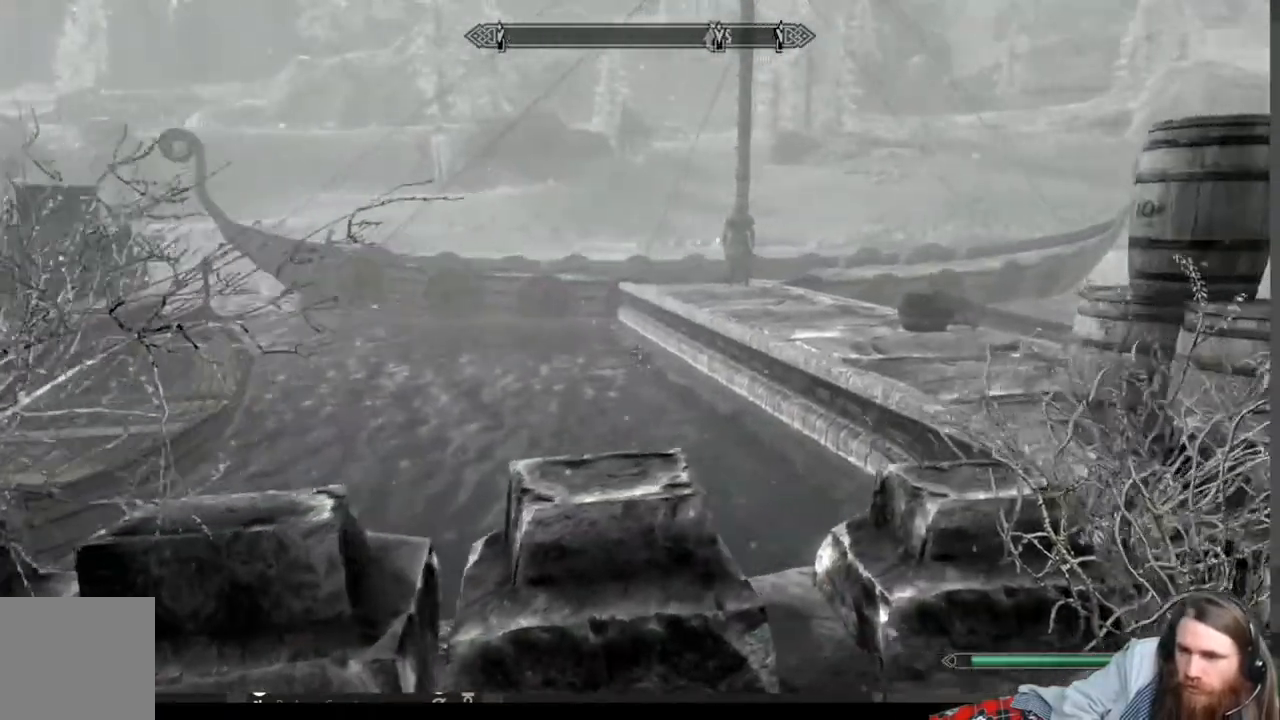
{"buttons": [], "left_stick": "right", "right_stick": "up-right", "events": [[383, "A", "down"], [450, "A", "up"]]}
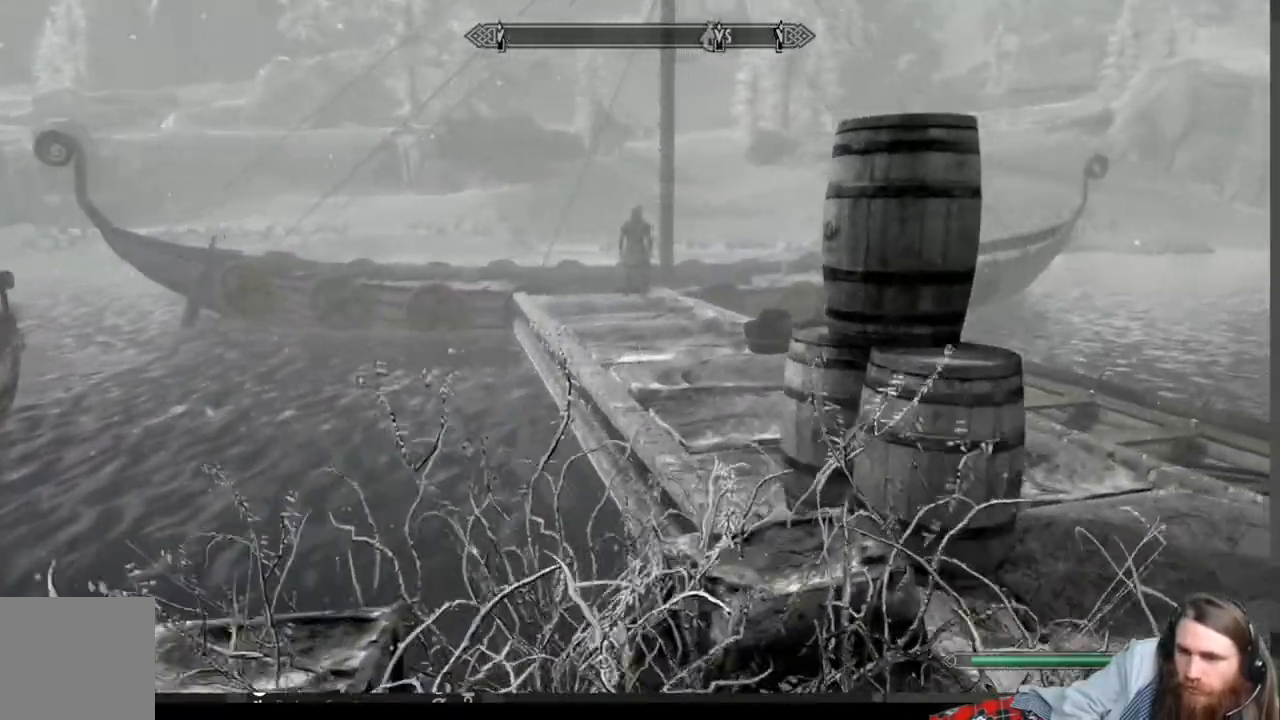
{"buttons": [], "left_stick": "up-right", "right_stick": "left", "events": [[183, "right_stick", "center"], [317, "right_stick", "left"], [450, "left_stick", "up-right"]]}
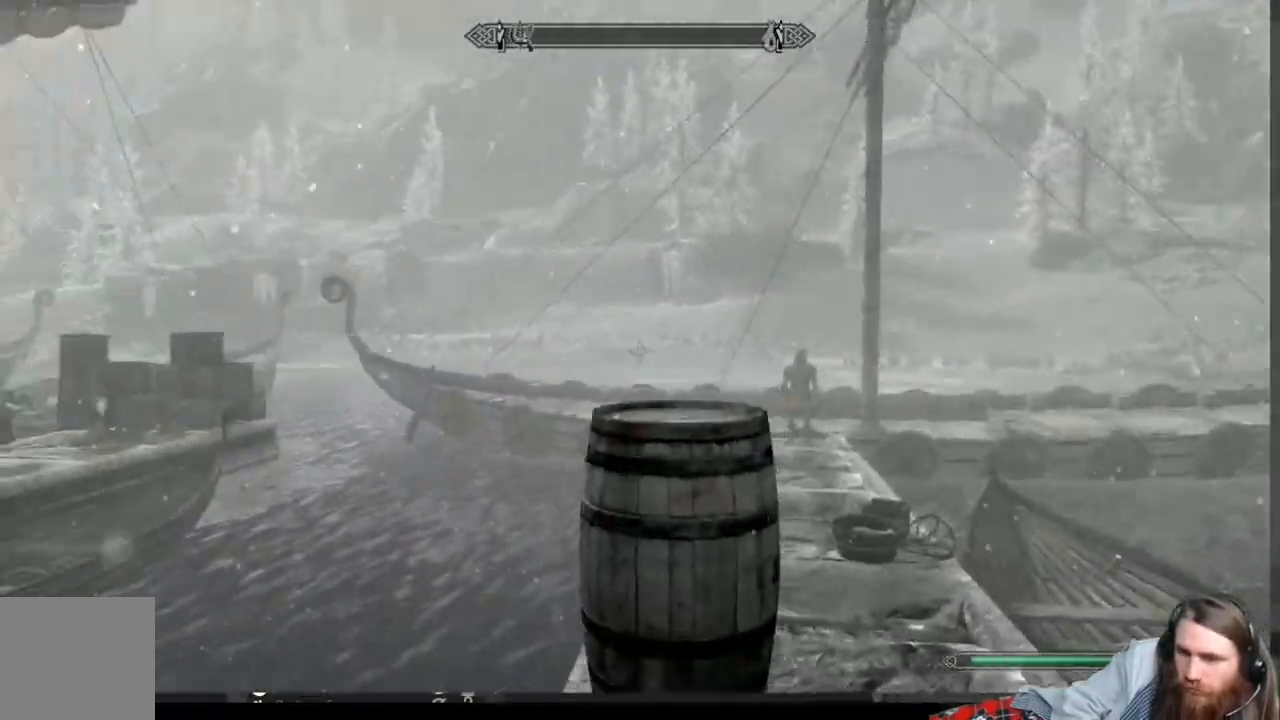
{"buttons": [], "left_stick": "right", "right_stick": "up", "events": [[33, "right_stick", "down-left"], [333, "left_stick", "center"], [333, "right_stick", "center"], [433, "left_stick", "right"], [433, "right_stick", "up"]]}
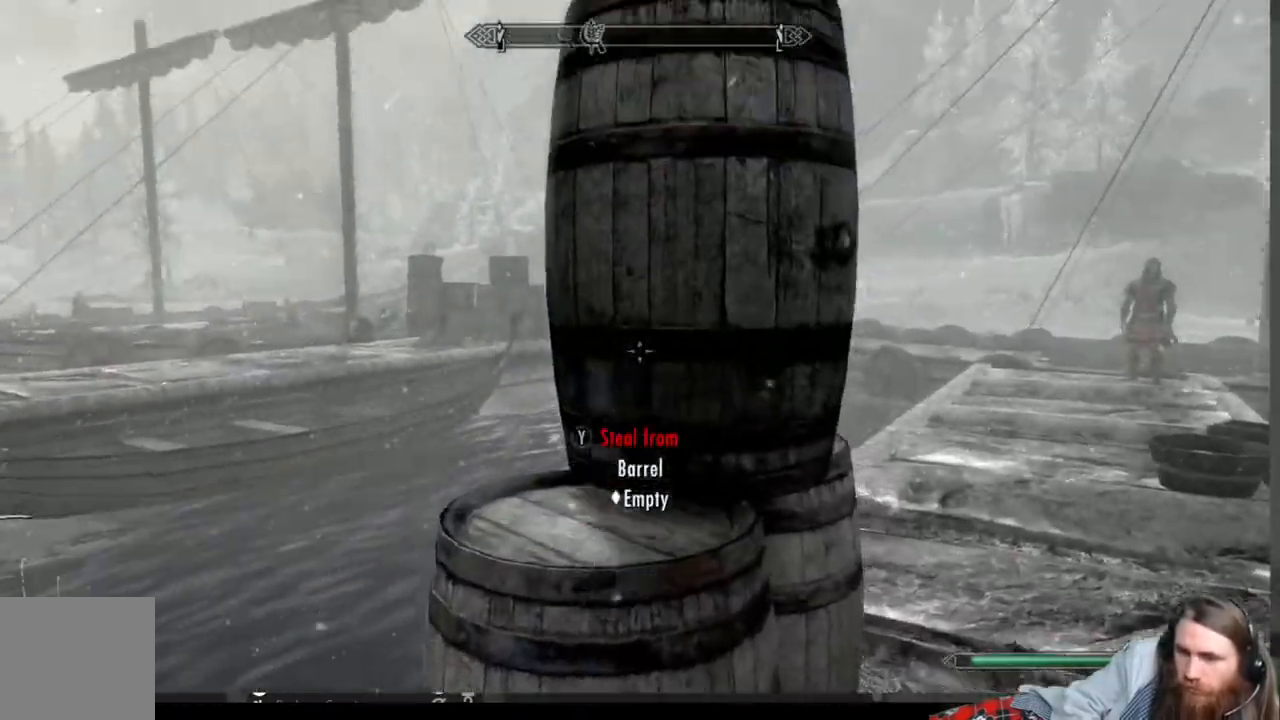
{"buttons": [], "left_stick": "center", "right_stick": "center", "events": [[50, "right_stick", "down-left"], [183, "left_stick", "center"], [400, "right_stick", "center"]]}
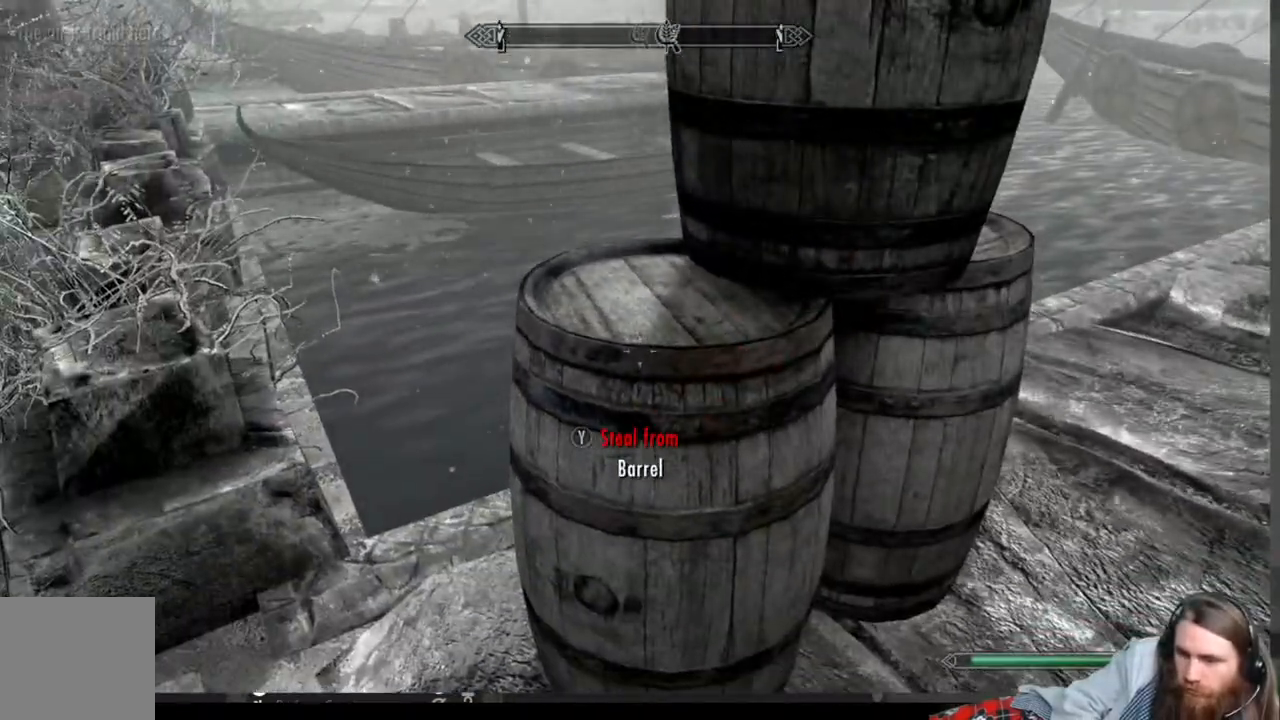
{"buttons": [], "left_stick": "right", "right_stick": "center", "events": [[67, "left_stick", "right"], [233, "left_stick", "center"], [350, "left_stick", "right"]]}